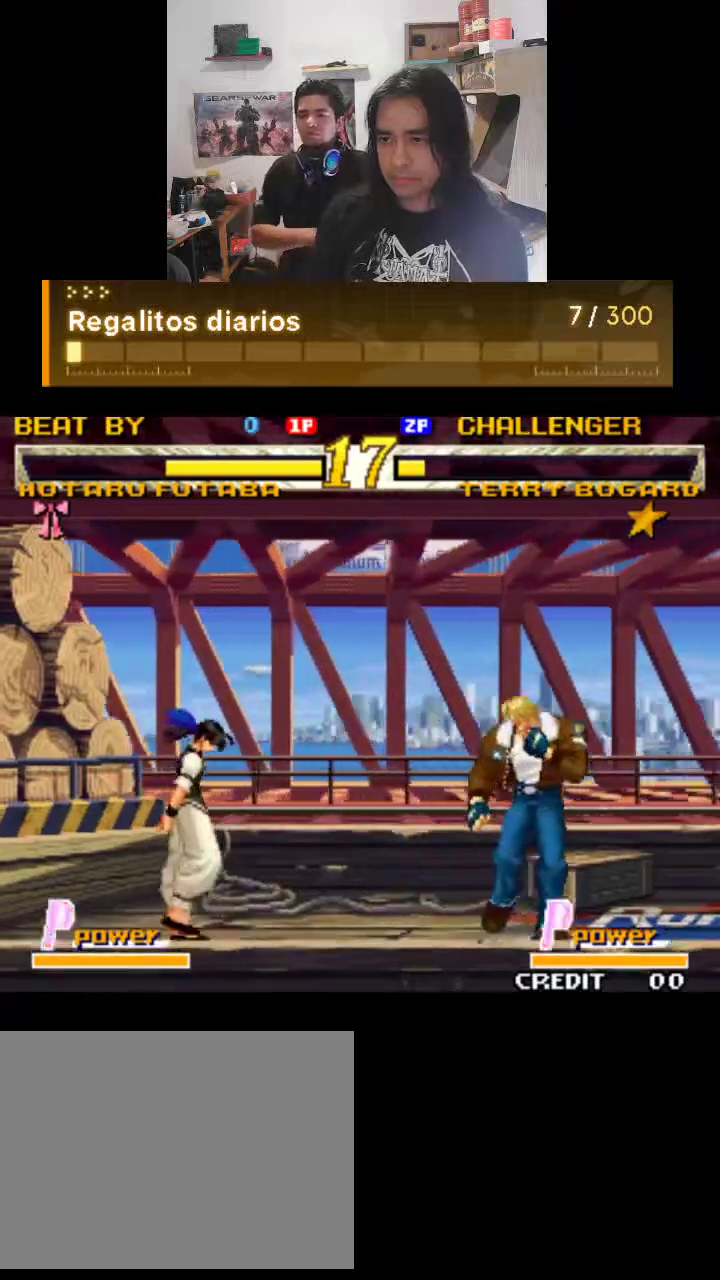
Gameplay with a controller (arcade stick); each line is a JSON object with the inputs held at the frame after it. "events" lists button and stick changes between this image and that frame as [ms after this image, input, new state], when the widget could be followed in between. Not read: L3 R3.
{"buttons": ["TRIANGLE", "R1"], "left_stick": "center", "events": [[133, "R1", "down"], [300, "R1", "up"], [400, "R1", "down"]]}
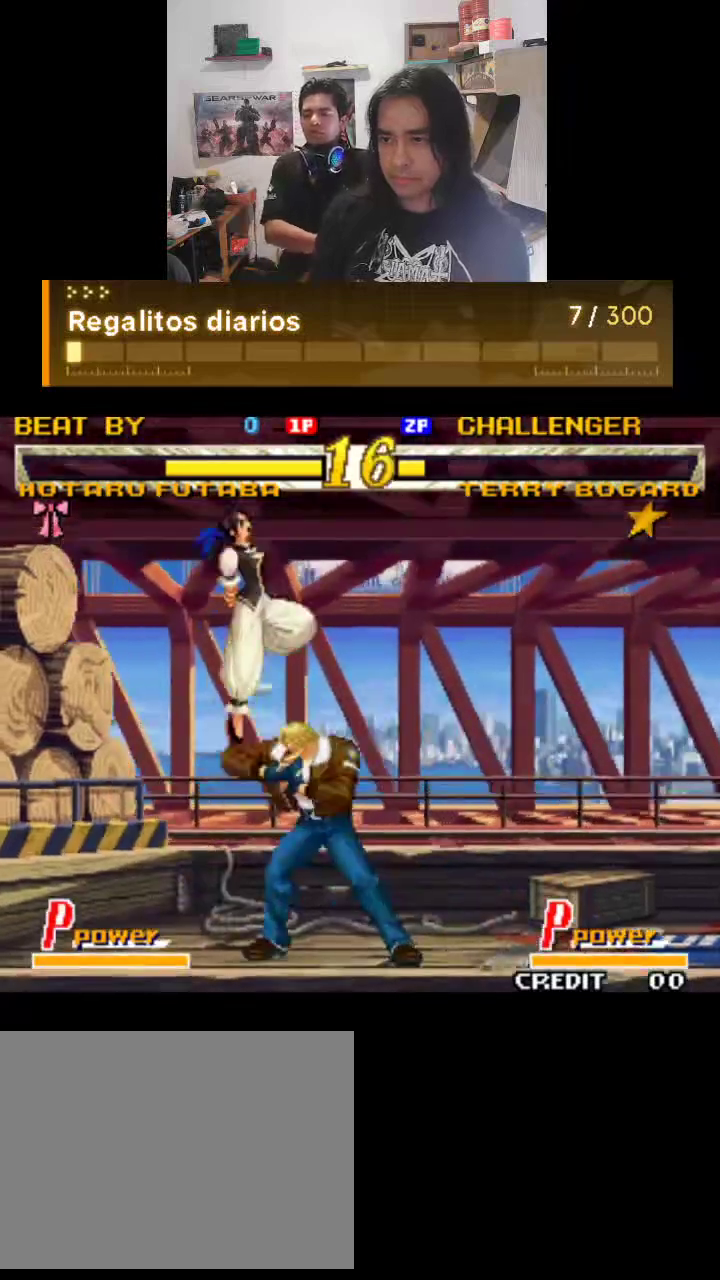
{"buttons": ["TRIANGLE"], "left_stick": "center", "events": [[367, "R1", "up"]]}
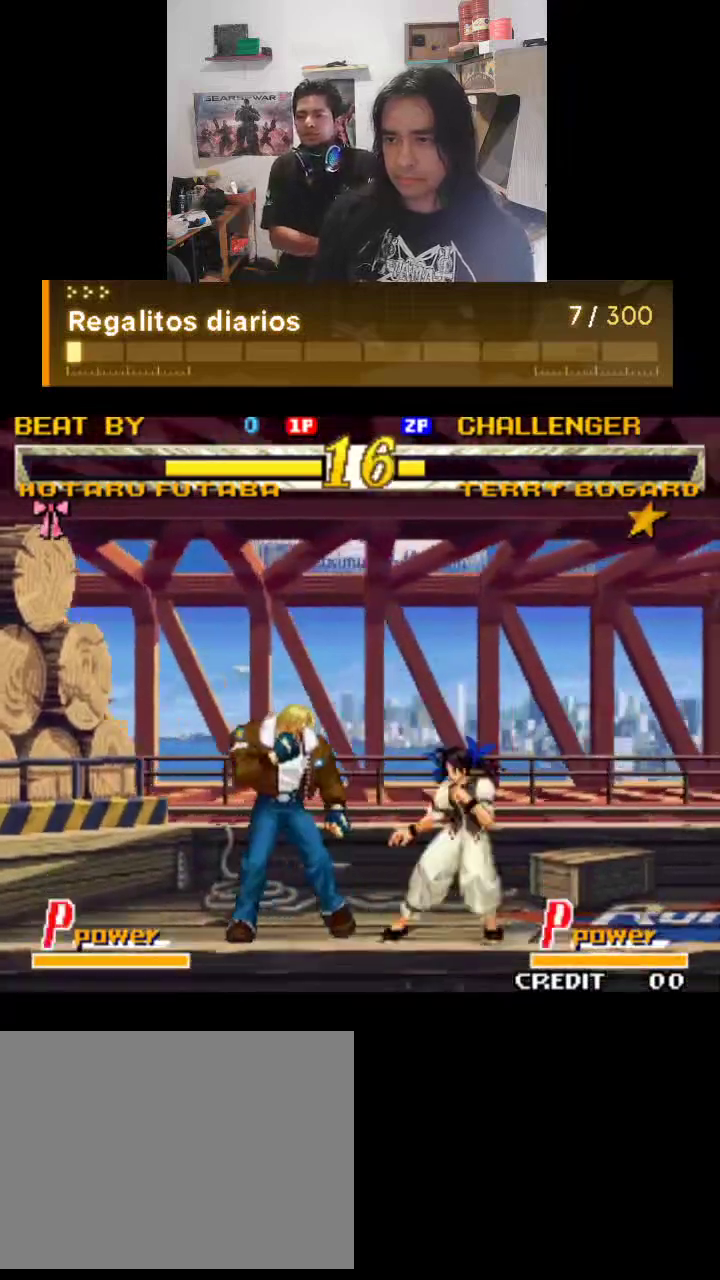
{"buttons": ["TRIANGLE"], "left_stick": "center", "events": []}
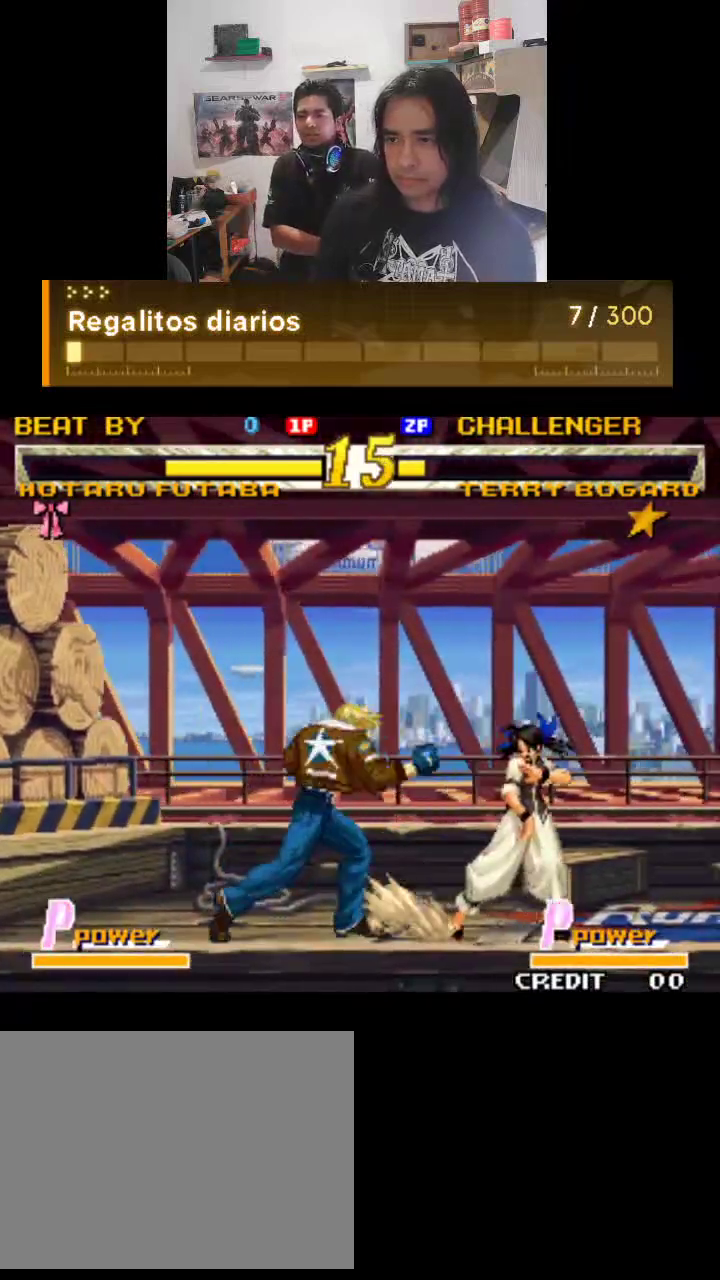
{"buttons": ["TRIANGLE"], "left_stick": "center", "events": []}
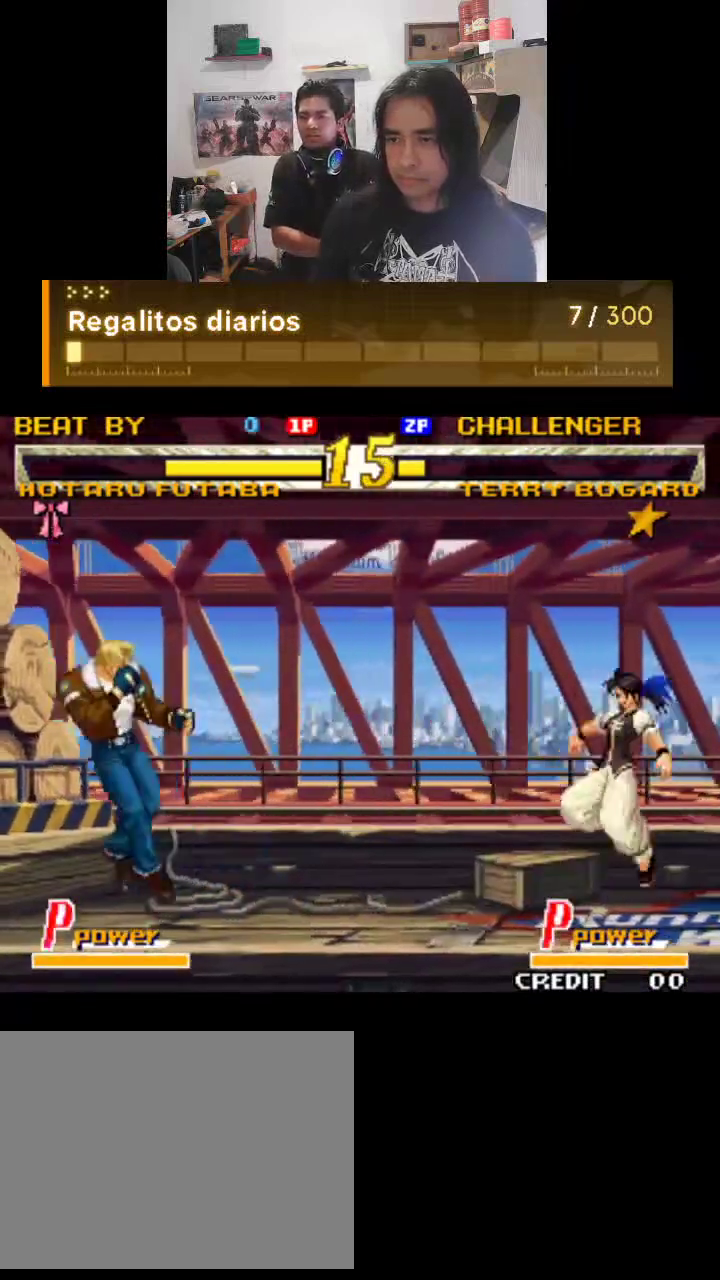
{"buttons": ["TRIANGLE"], "left_stick": "center", "events": []}
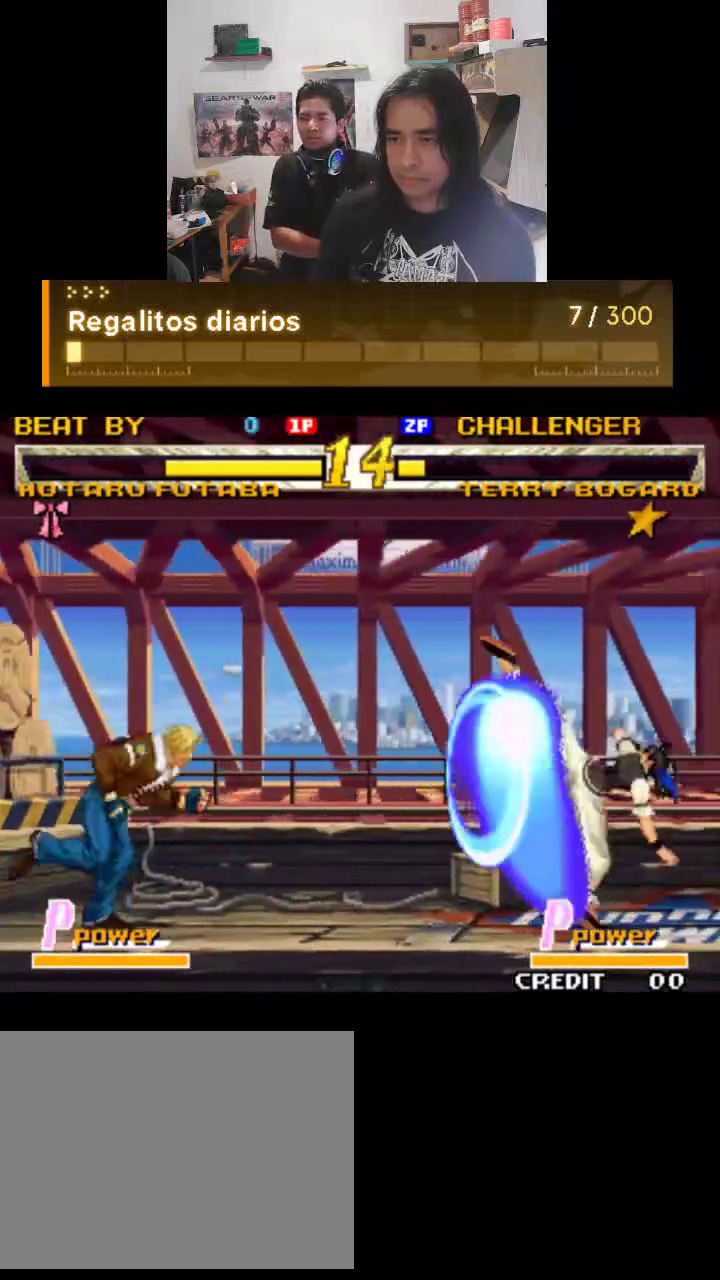
{"buttons": ["TRIANGLE", "R1"], "left_stick": "center", "events": [[267, "R1", "down"]]}
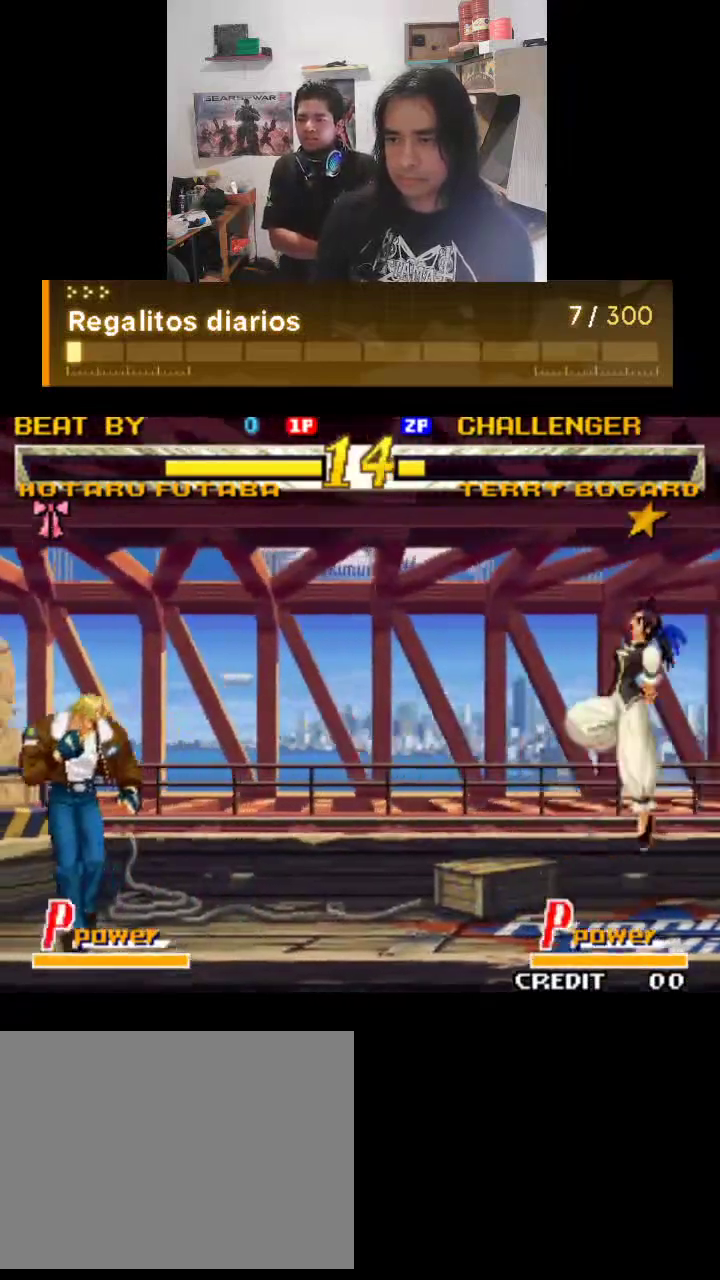
{"buttons": ["TRIANGLE", "R1"], "left_stick": "center", "events": []}
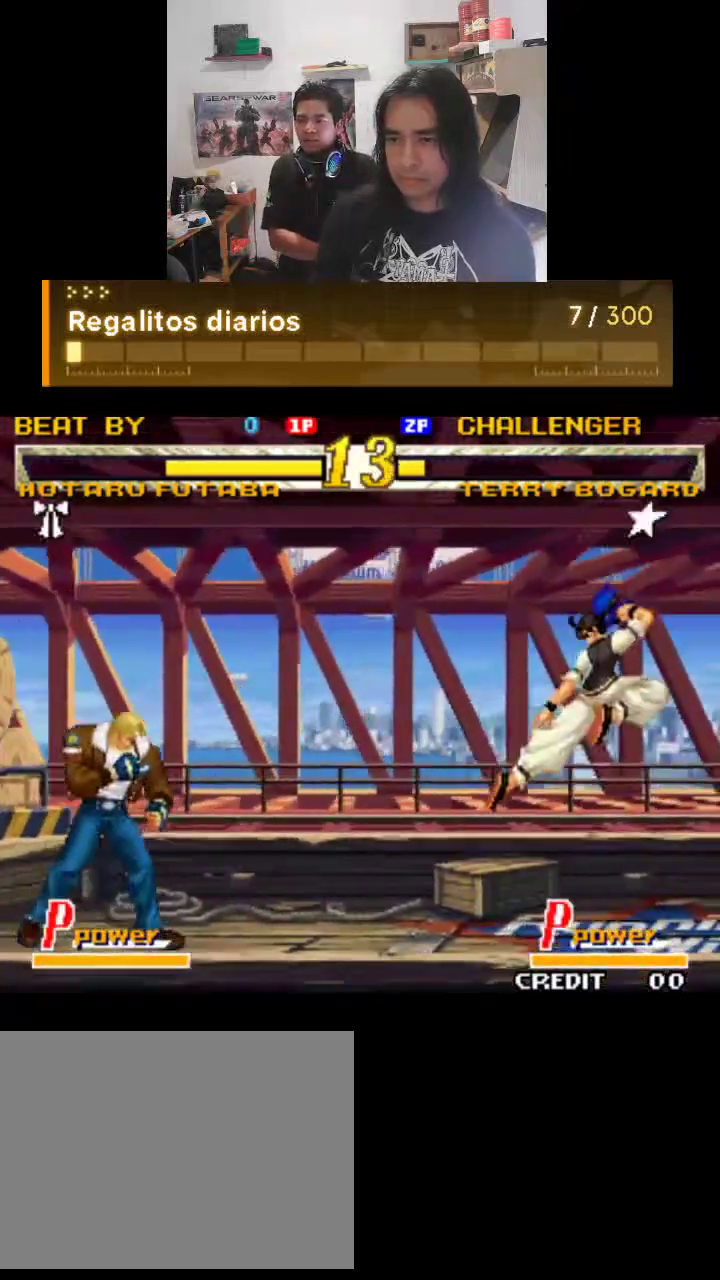
{"buttons": ["TRIANGLE", "R1"], "left_stick": "center", "events": []}
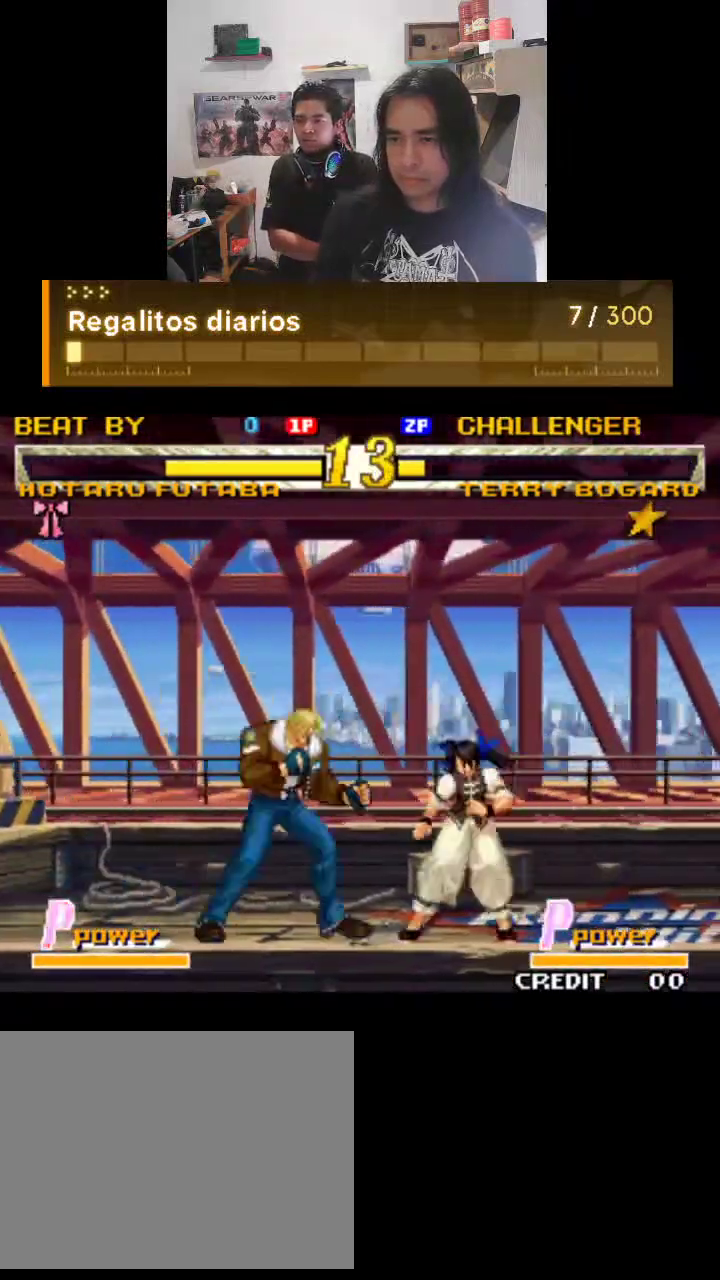
{"buttons": ["TRIANGLE", "R1"], "left_stick": "center", "events": [[100, "R1", "up"], [167, "R1", "down"], [233, "R1", "up"], [467, "R1", "down"]]}
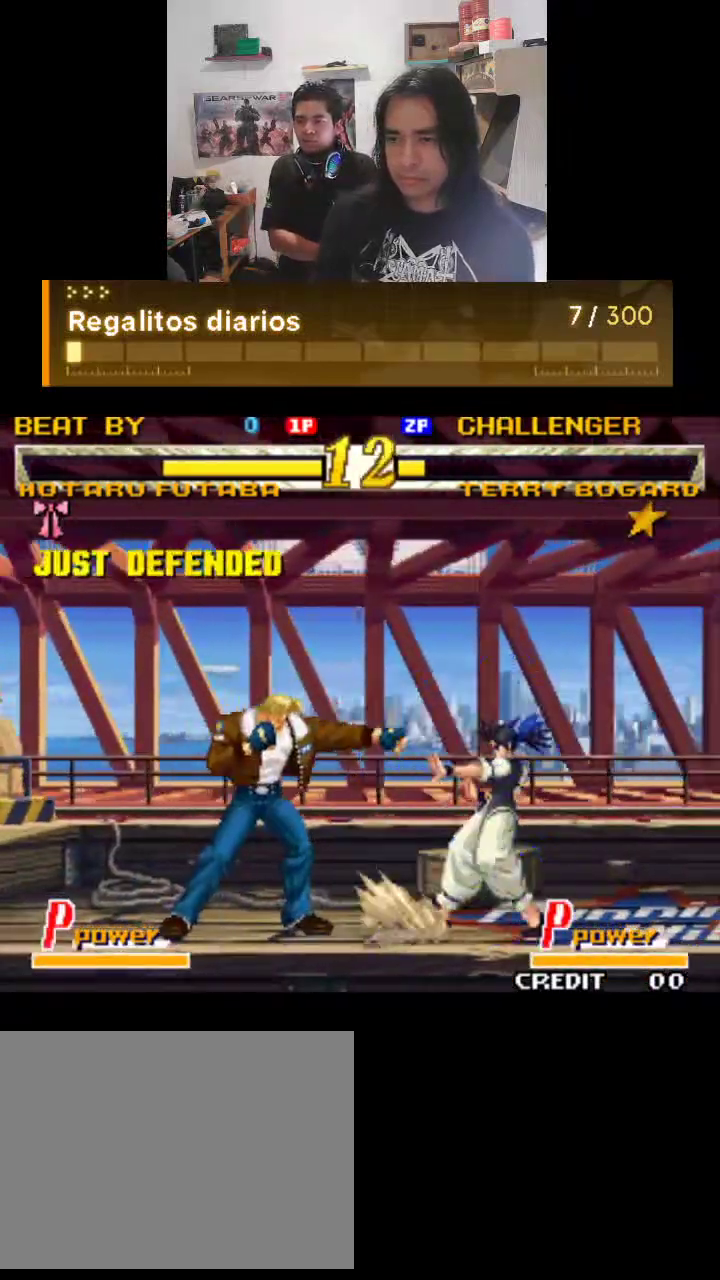
{"buttons": ["TRIANGLE"], "left_stick": "center", "events": [[133, "R1", "up"], [467, "R1", "down"], [500, "R1", "up"]]}
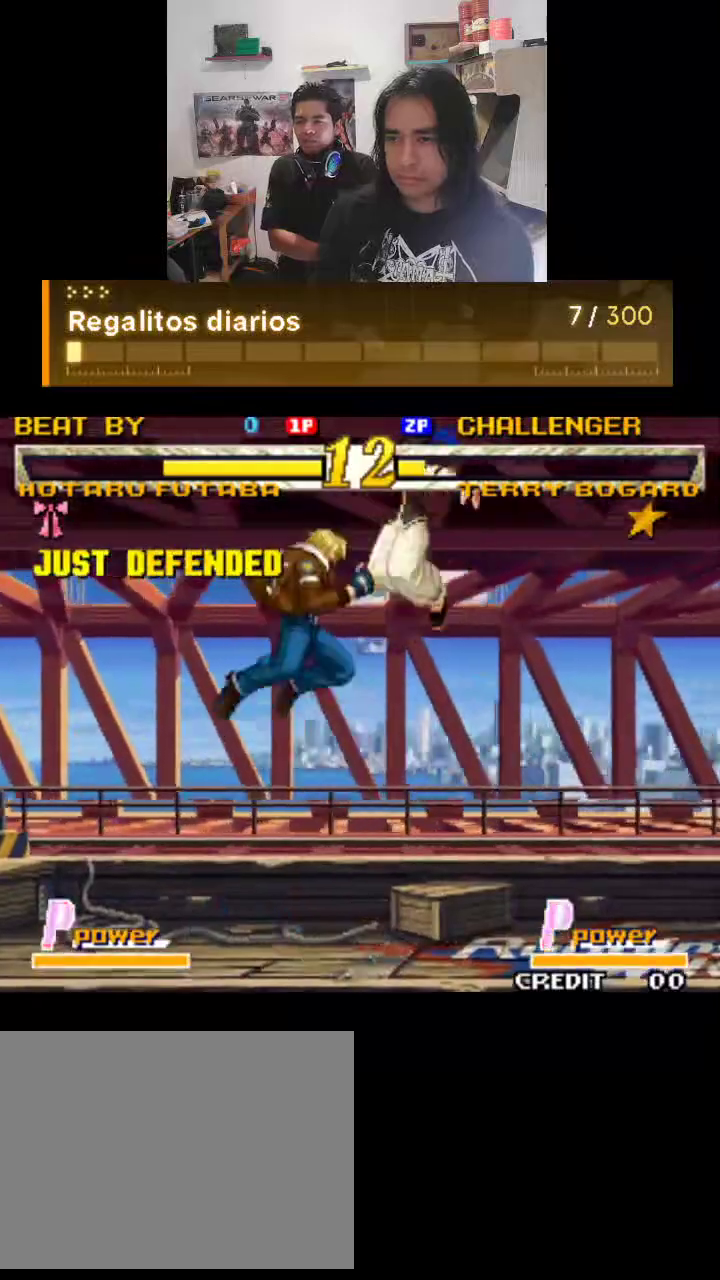
{"buttons": ["TRIANGLE"], "left_stick": "center", "events": []}
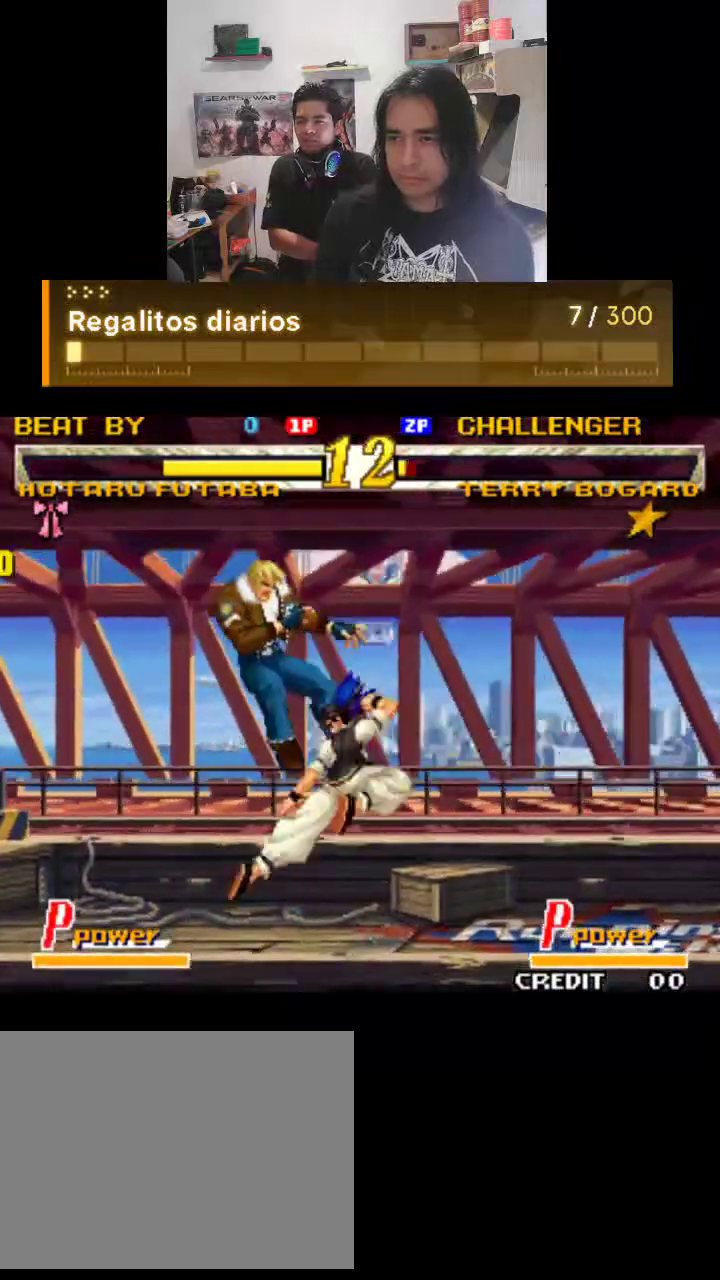
{"buttons": ["TRIANGLE"], "left_stick": "center", "events": [[233, "R1", "down"], [333, "R1", "up"]]}
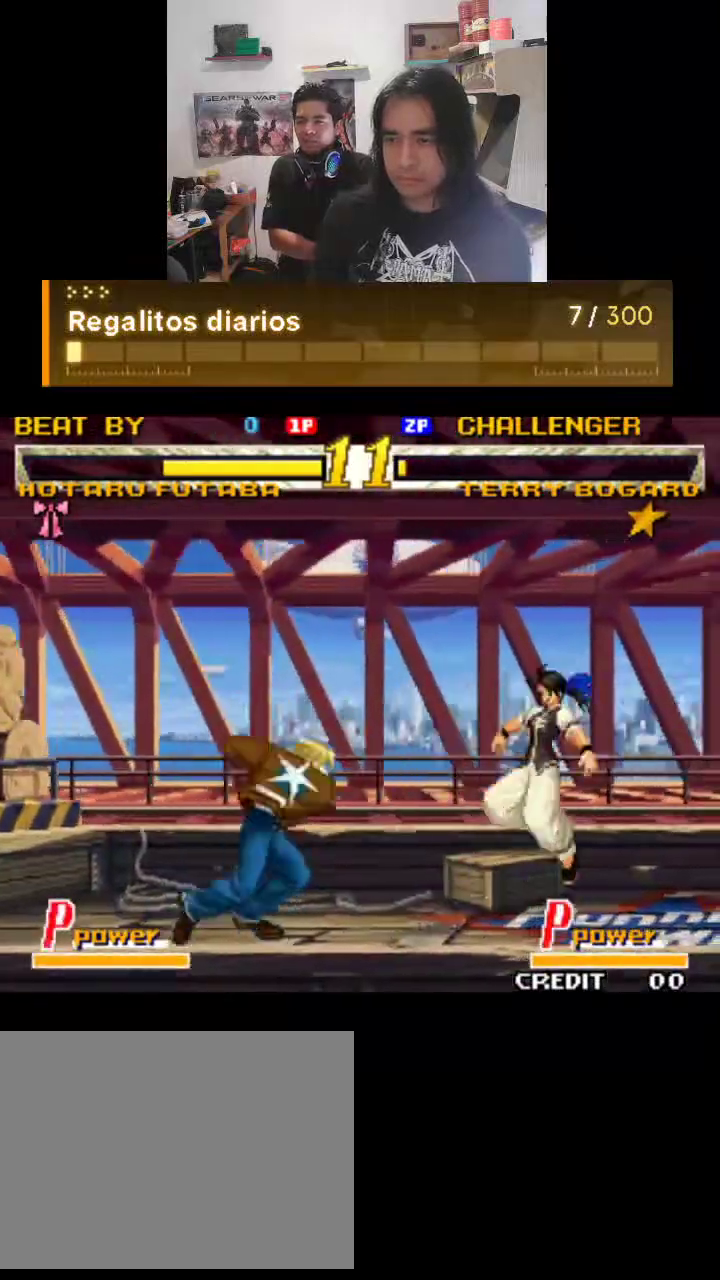
{"buttons": ["TRIANGLE"], "left_stick": "center", "events": [[33, "R1", "down"], [100, "R1", "up"], [133, "R1", "down"], [200, "R1", "up"]]}
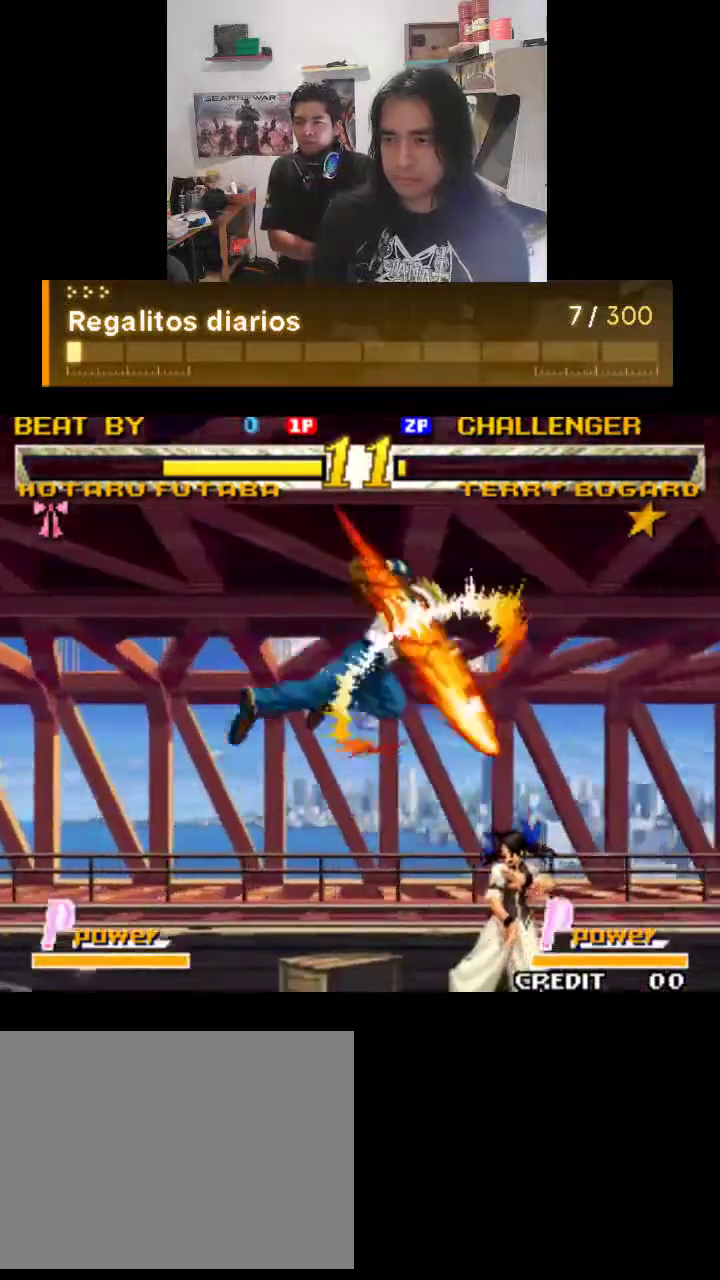
{"buttons": ["TRIANGLE"], "left_stick": "center", "events": []}
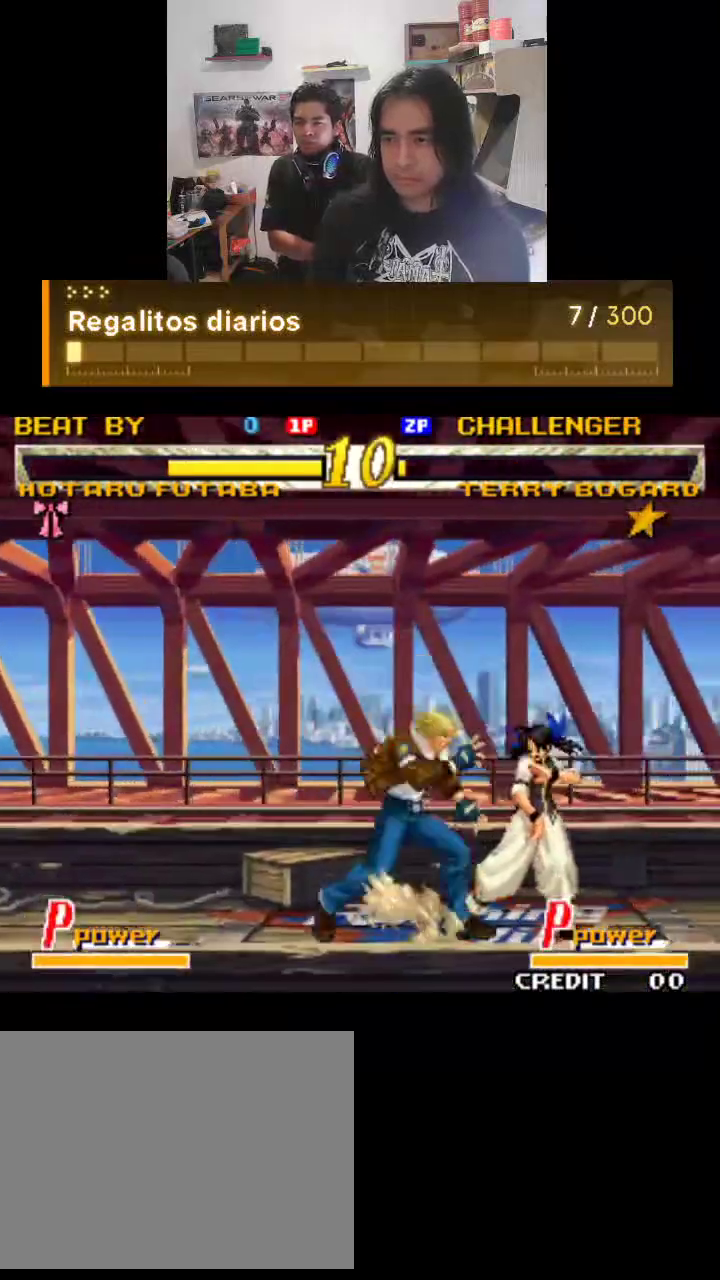
{"buttons": ["TRIANGLE"], "left_stick": "center", "events": [[67, "R1", "down"], [367, "R1", "up"]]}
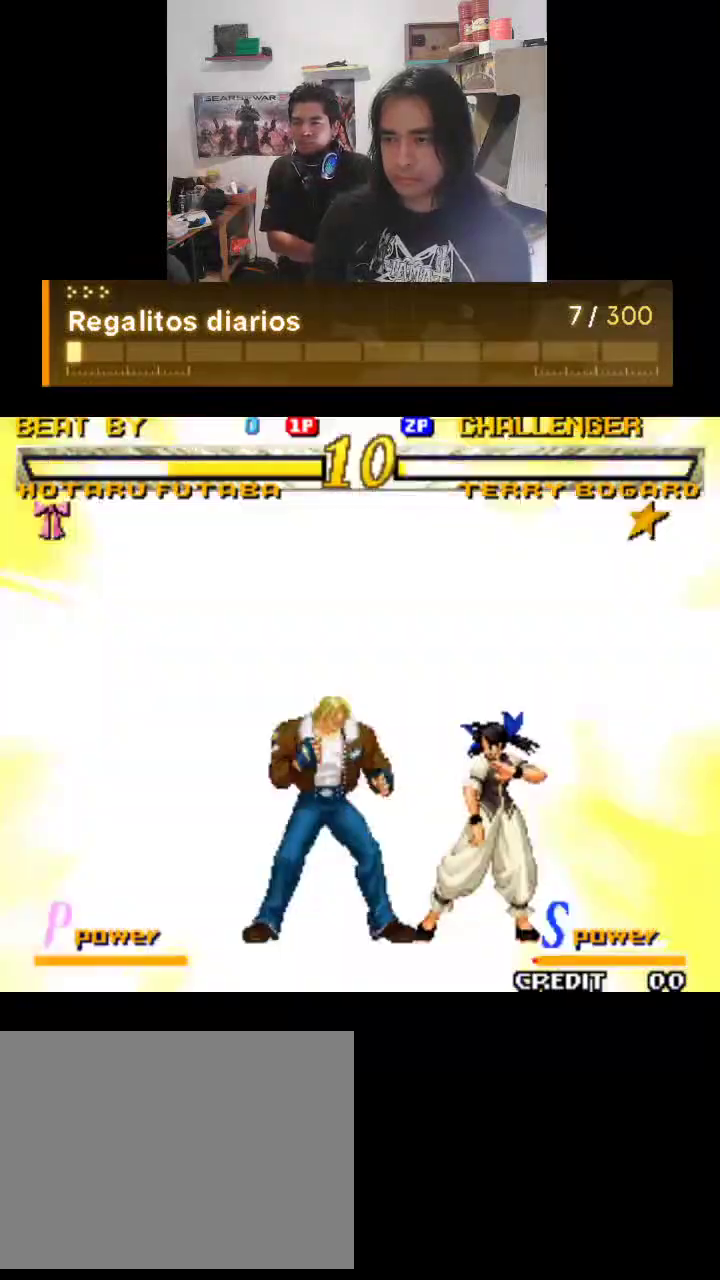
{"buttons": ["TRIANGLE", "R1"], "left_stick": "center", "events": [[467, "R1", "down"]]}
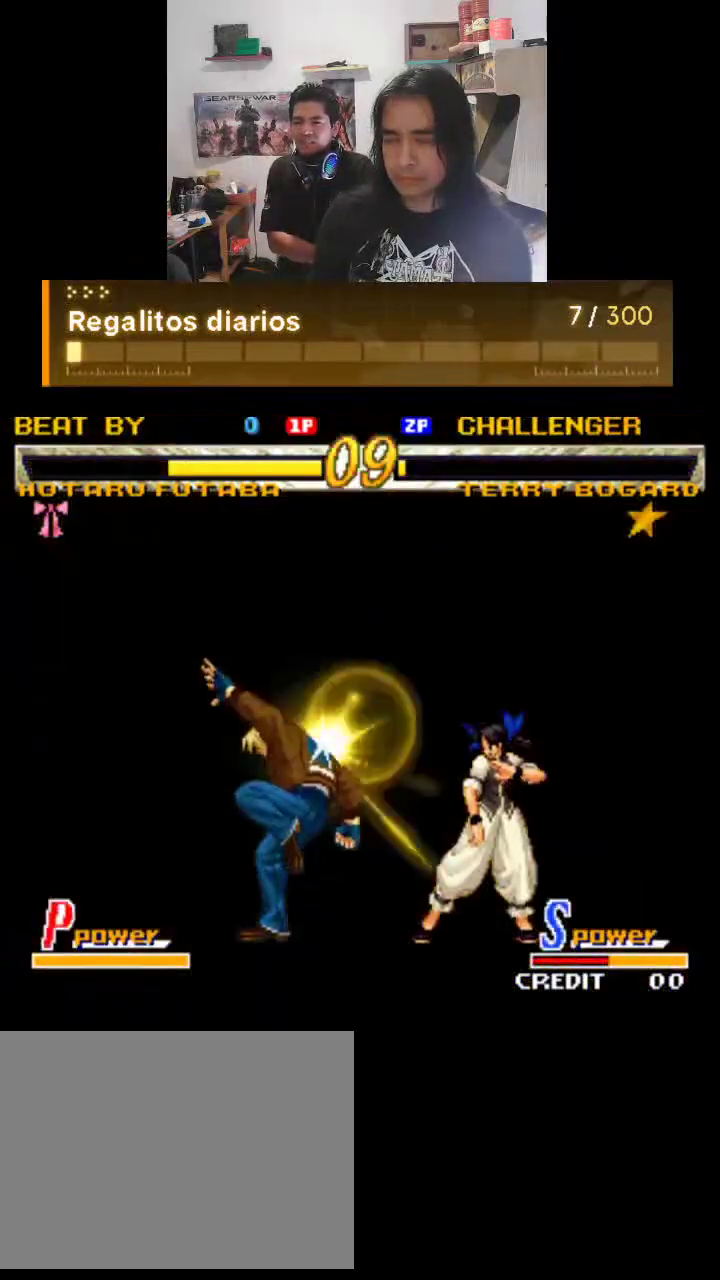
{"buttons": ["TRIANGLE"], "left_stick": "center", "events": [[400, "R1", "up"]]}
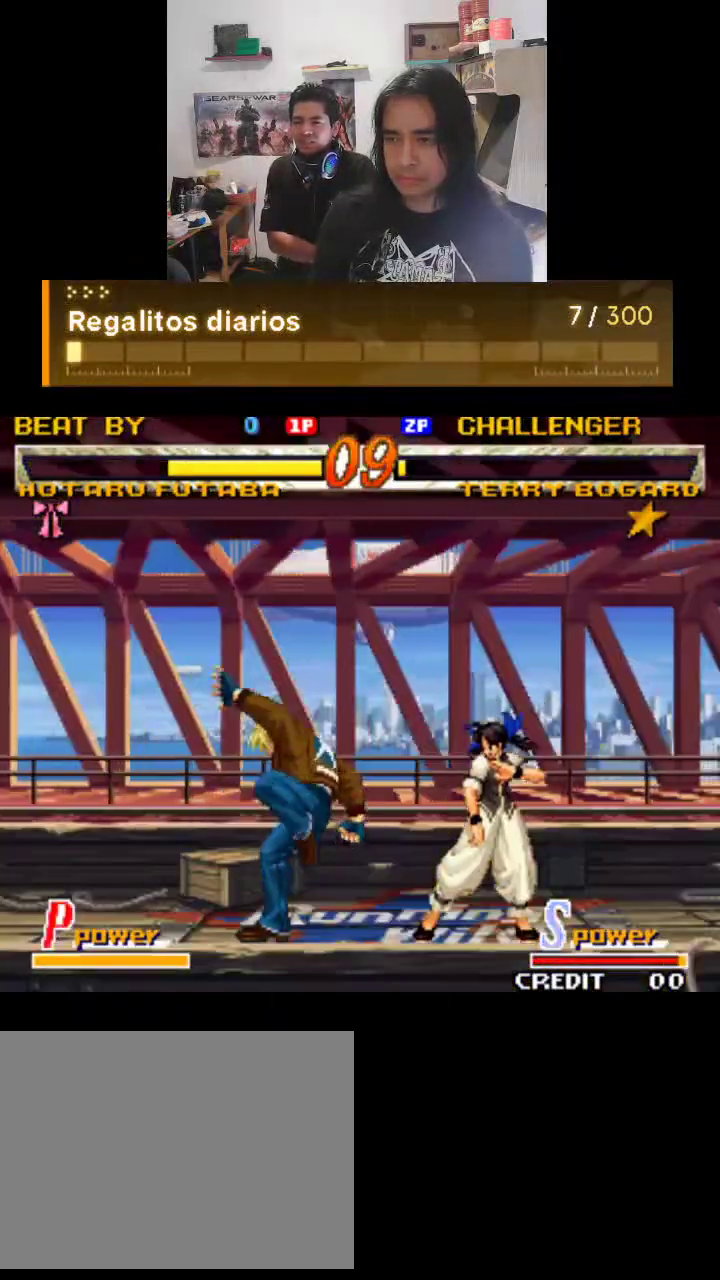
{"buttons": ["TRIANGLE"], "left_stick": "center", "events": []}
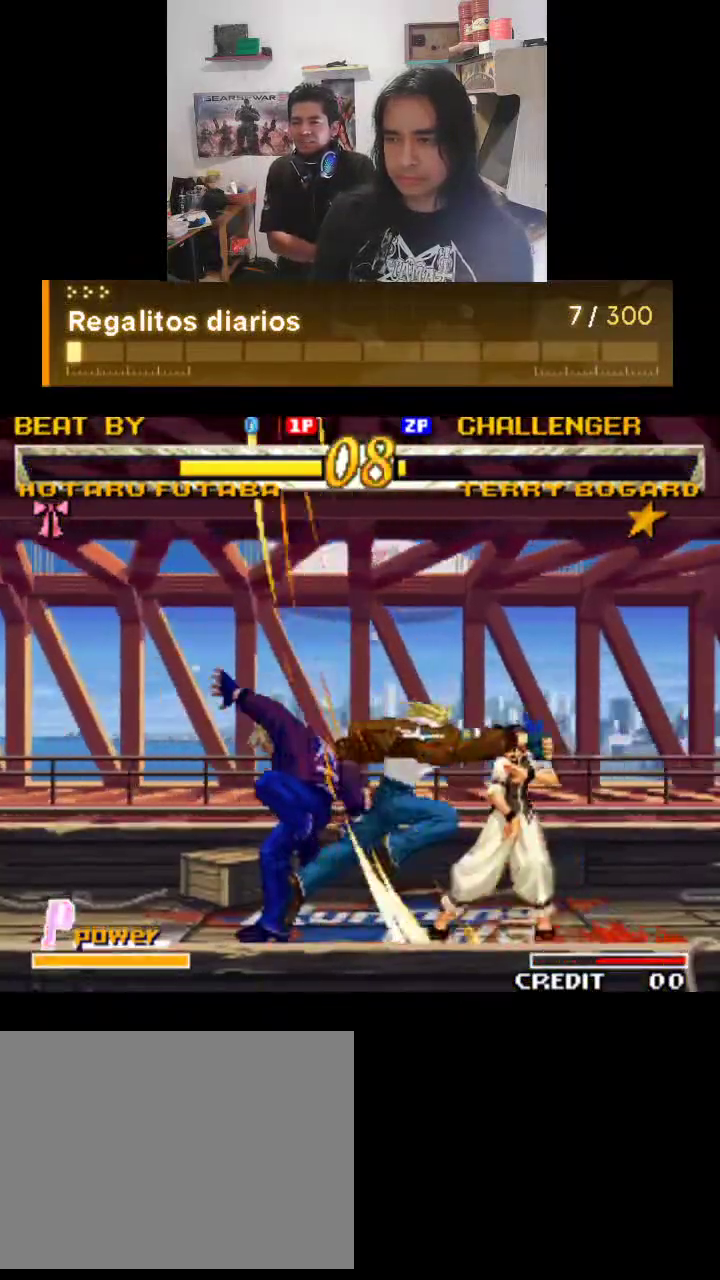
{"buttons": ["TRIANGLE"], "left_stick": "center", "events": []}
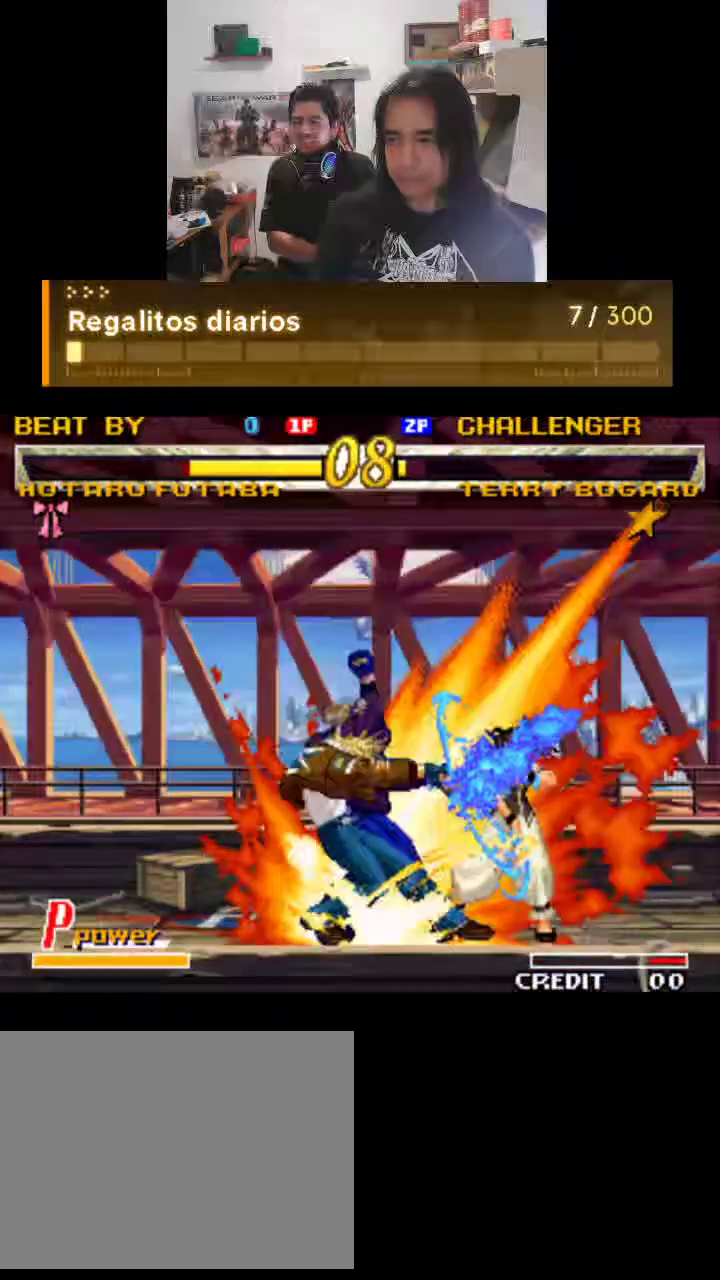
{"buttons": ["TRIANGLE"], "left_stick": "center", "events": []}
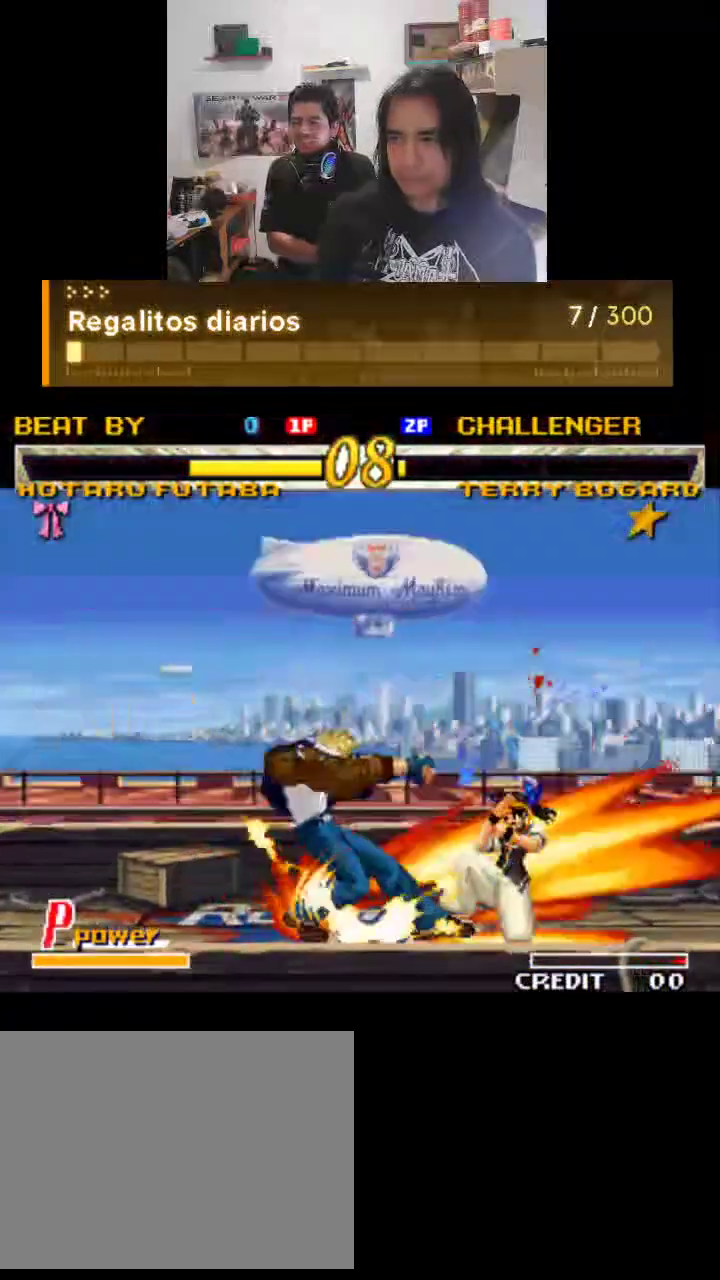
{"buttons": ["TRIANGLE"], "left_stick": "center", "events": [[233, "R1", "down"], [333, "R1", "up"]]}
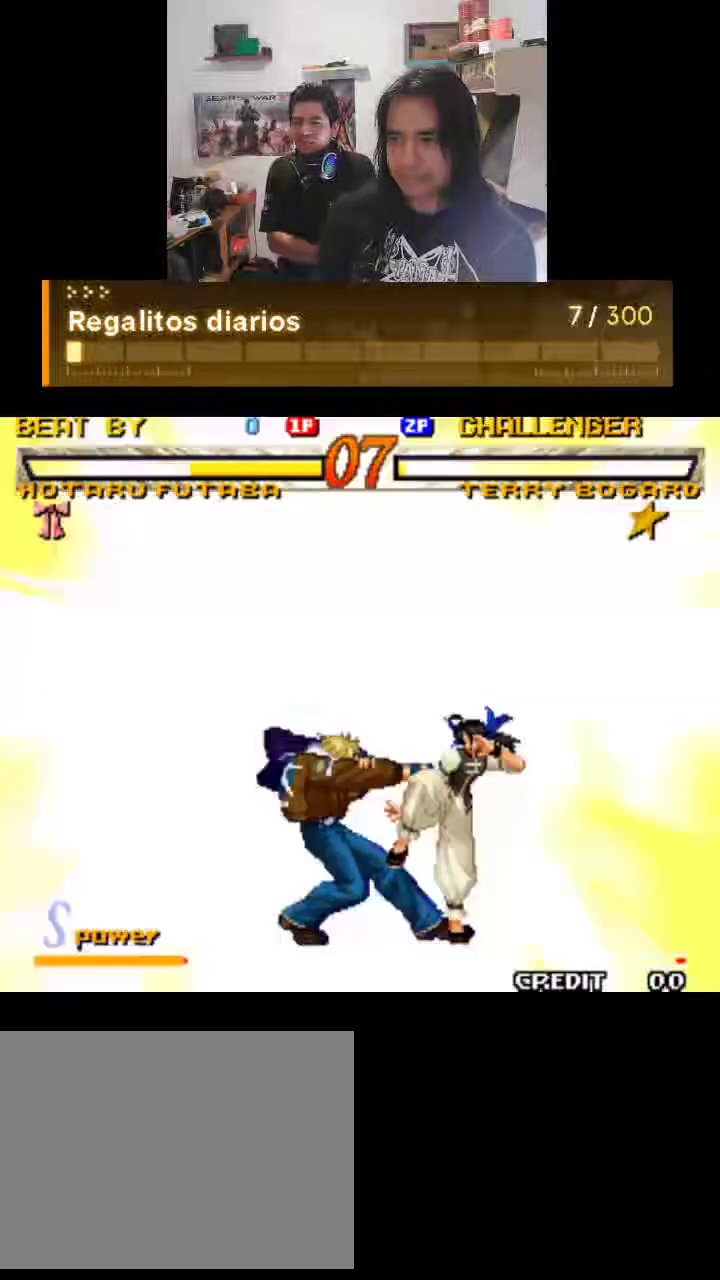
{"buttons": ["TRIANGLE"], "left_stick": "center", "events": []}
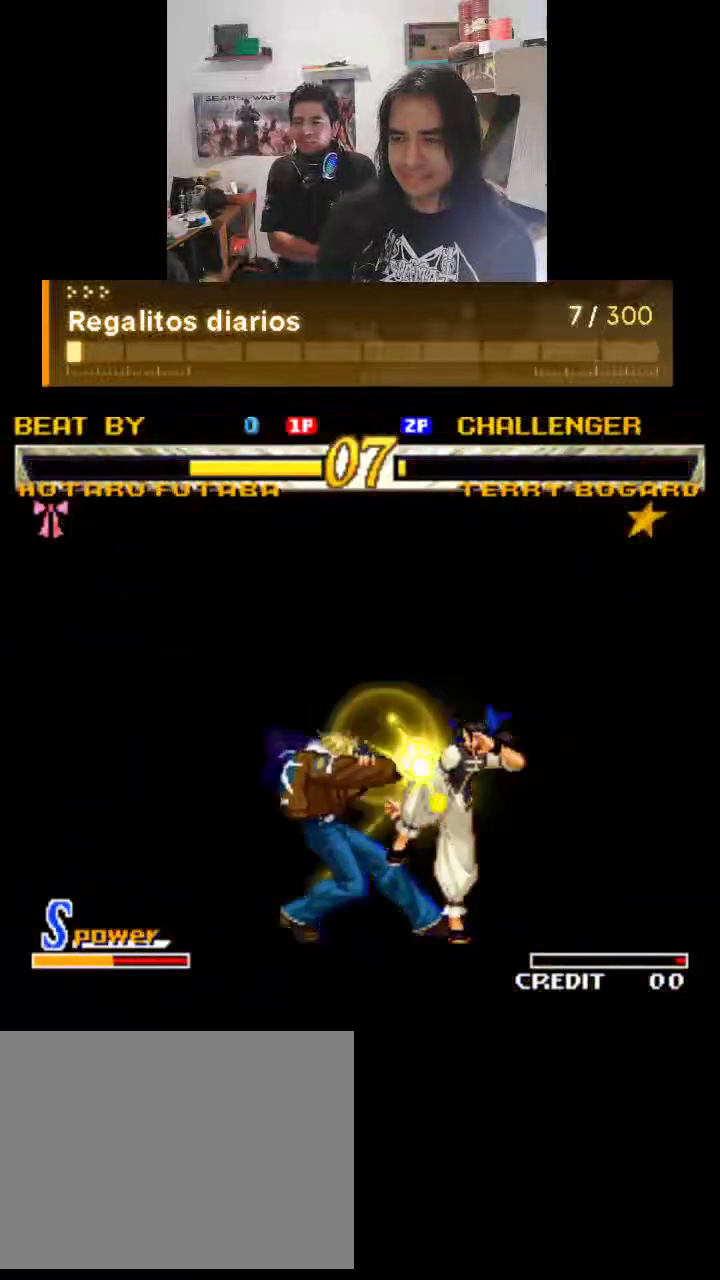
{"buttons": ["TRIANGLE"], "left_stick": "center", "events": []}
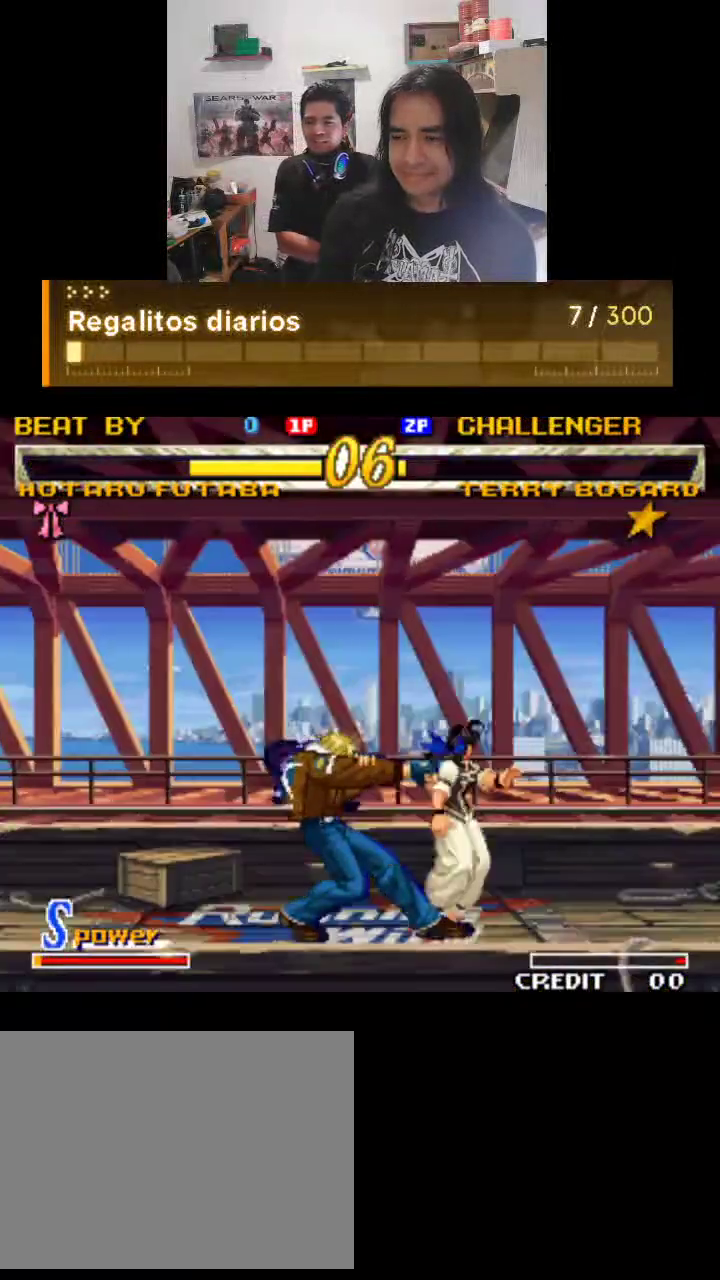
{"buttons": ["TRIANGLE"], "left_stick": "center", "events": []}
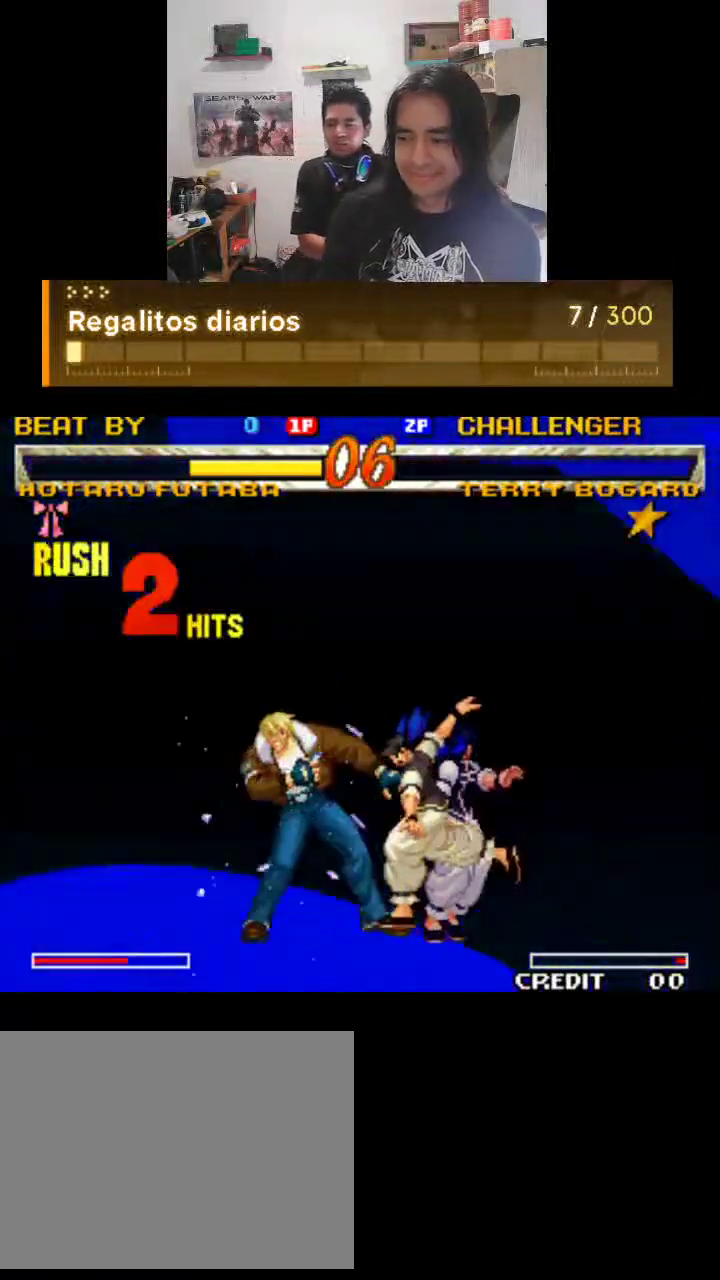
{"buttons": ["TRIANGLE"], "left_stick": "center", "events": []}
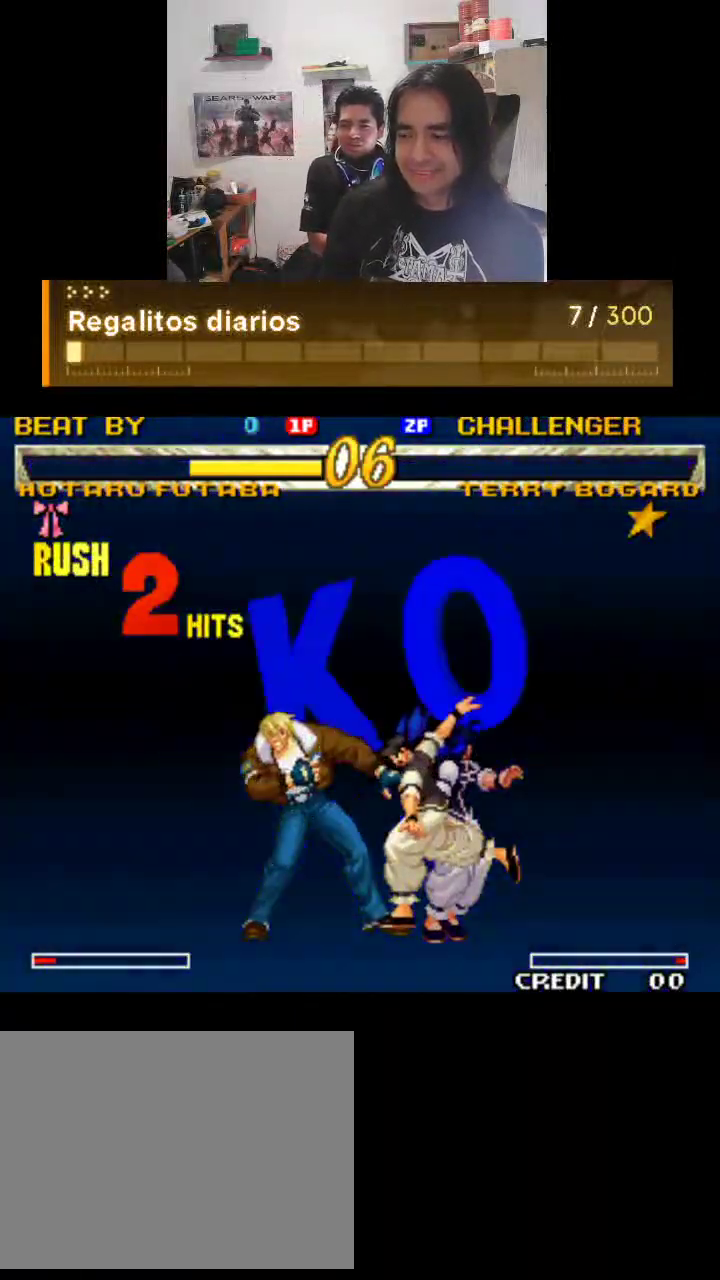
{"buttons": ["TRIANGLE"], "left_stick": "center", "events": []}
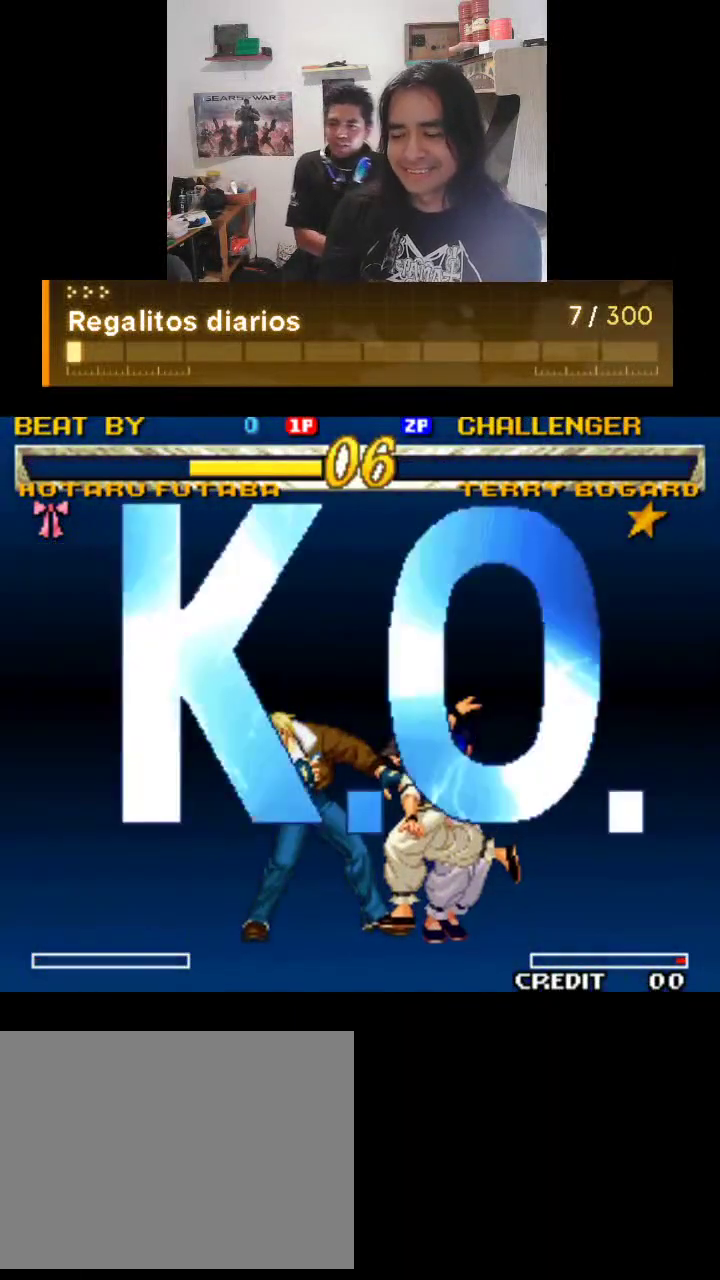
{"buttons": ["TRIANGLE"], "left_stick": "center", "events": []}
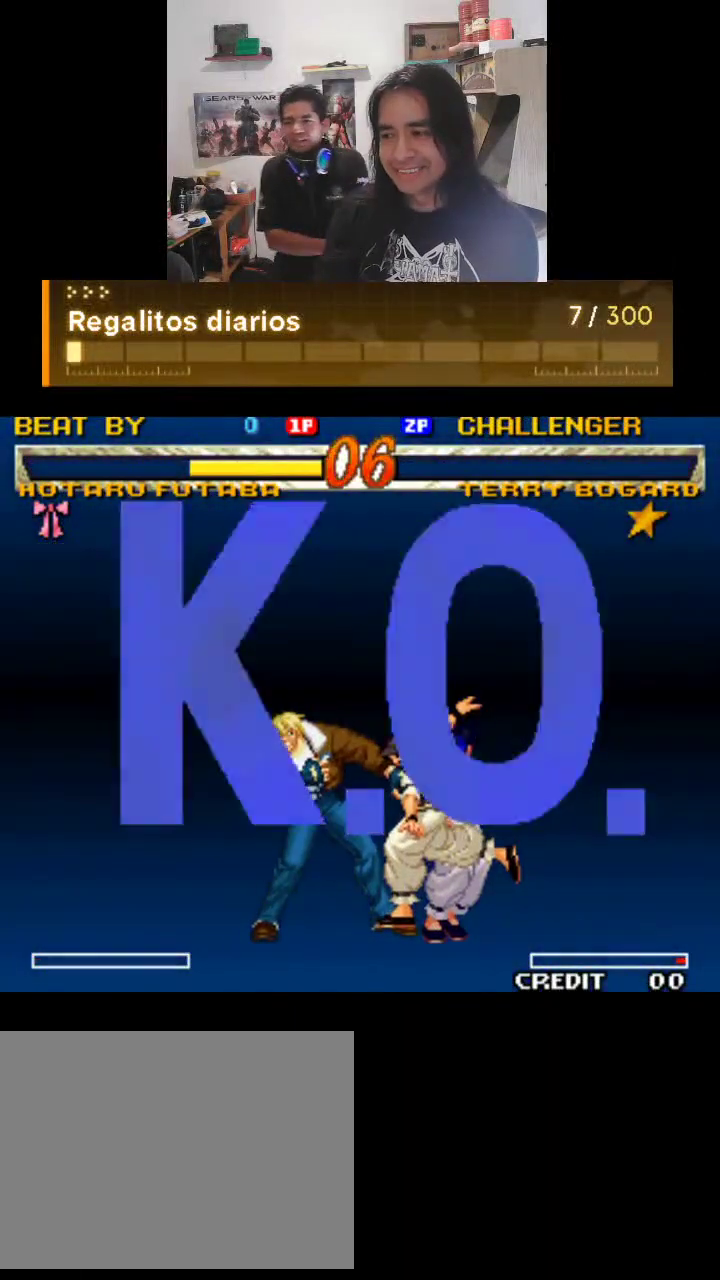
{"buttons": ["TRIANGLE"], "left_stick": "center", "events": []}
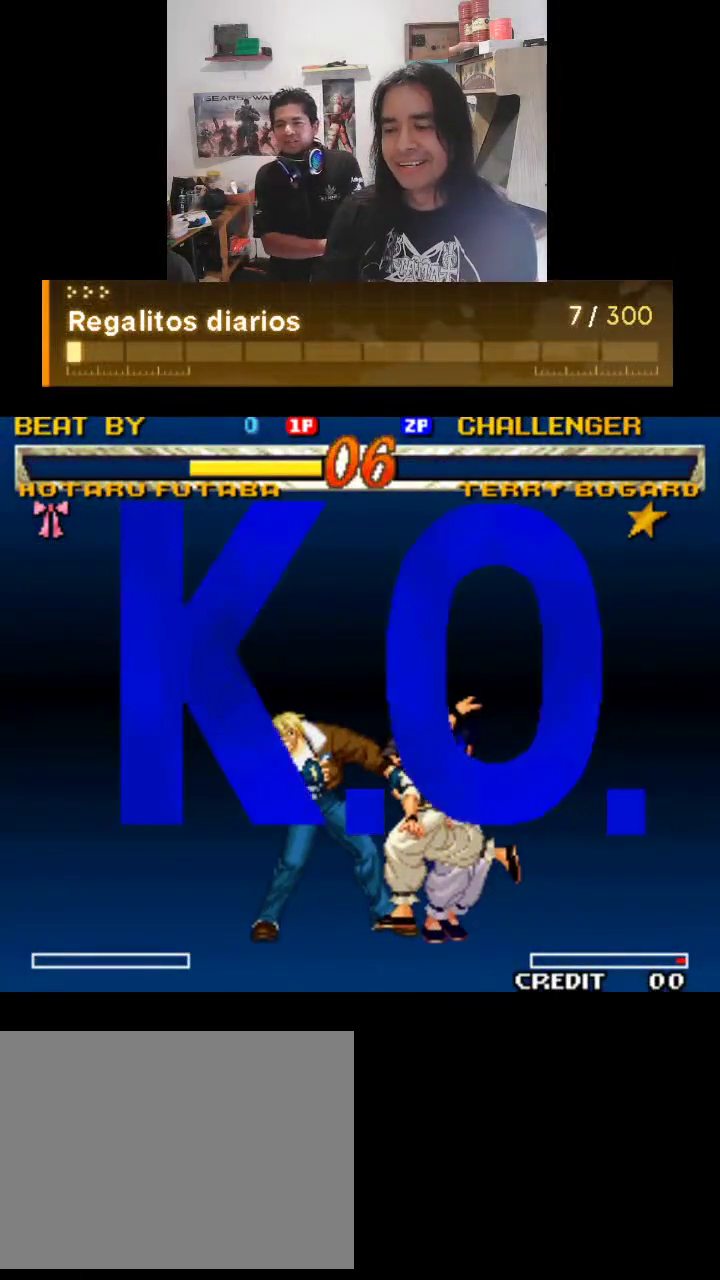
{"buttons": ["TRIANGLE"], "left_stick": "center", "events": []}
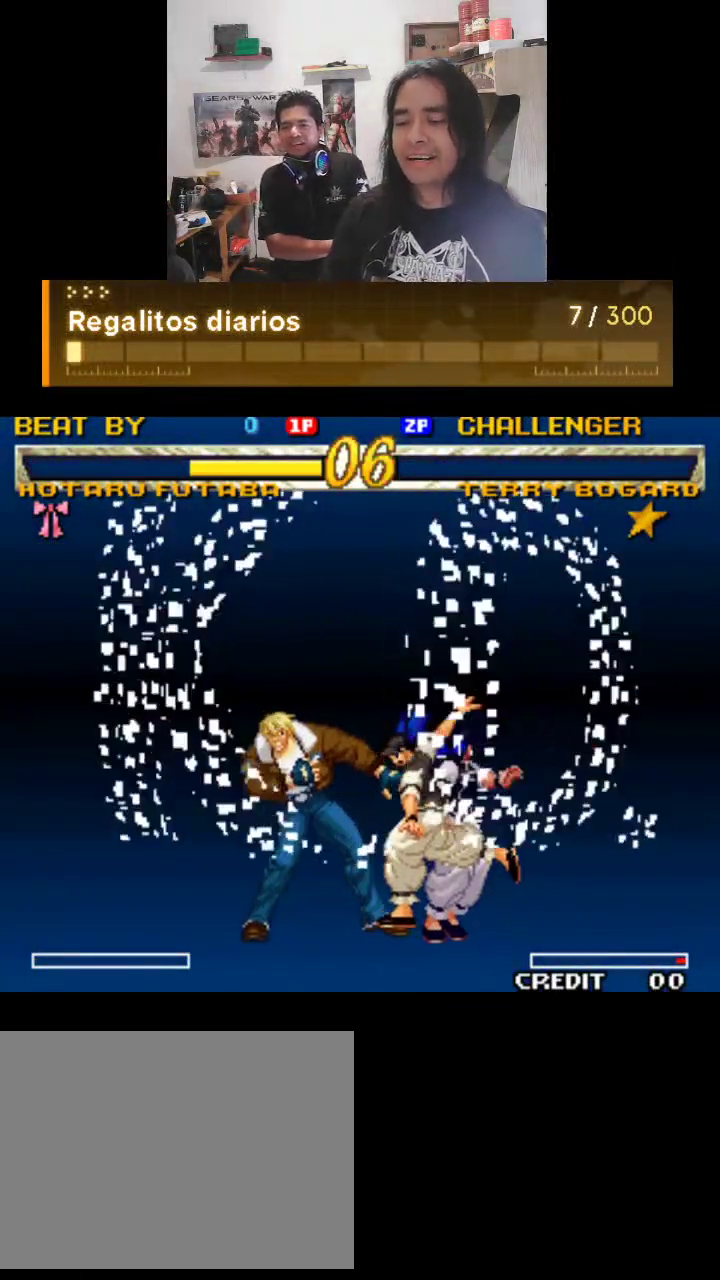
{"buttons": [], "left_stick": "center", "events": [[500, "TRIANGLE", "up"]]}